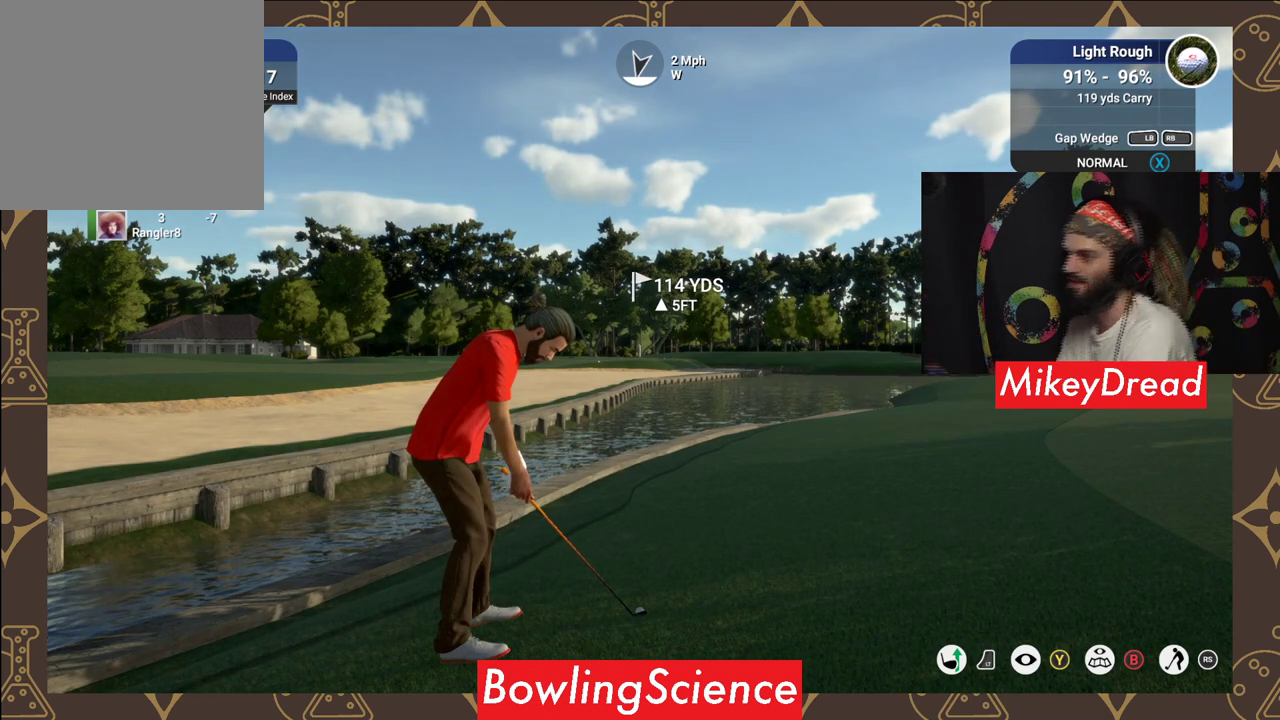
Gameplay with a controller (Xbox layout); each line is a JSON object with the inputs held at the frame after it. "events" lists button and stick changes between this image and that frame as [ms after this image, input, new state], when the widget could be followed in between.
{"buttons": ["Y"], "left_stick": "center", "right_stick": "center", "events": [[100, "Y", "down"]]}
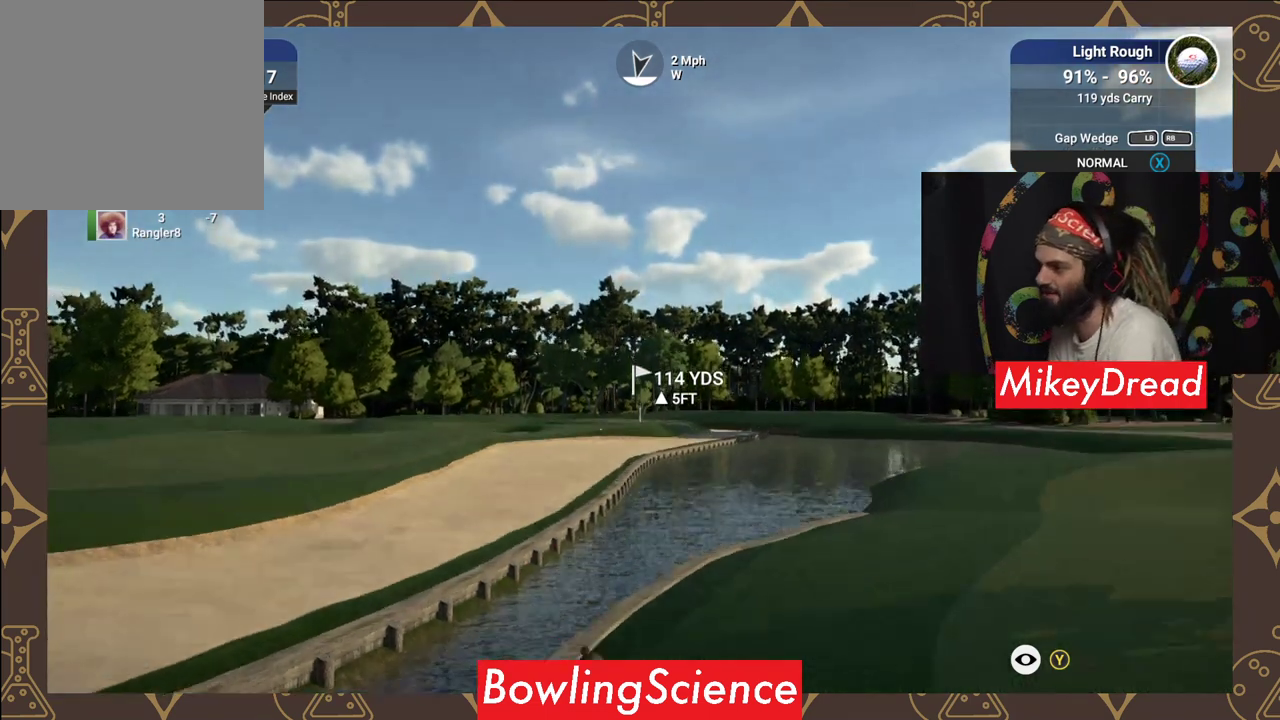
{"buttons": ["Y"], "left_stick": "center", "right_stick": "center", "events": []}
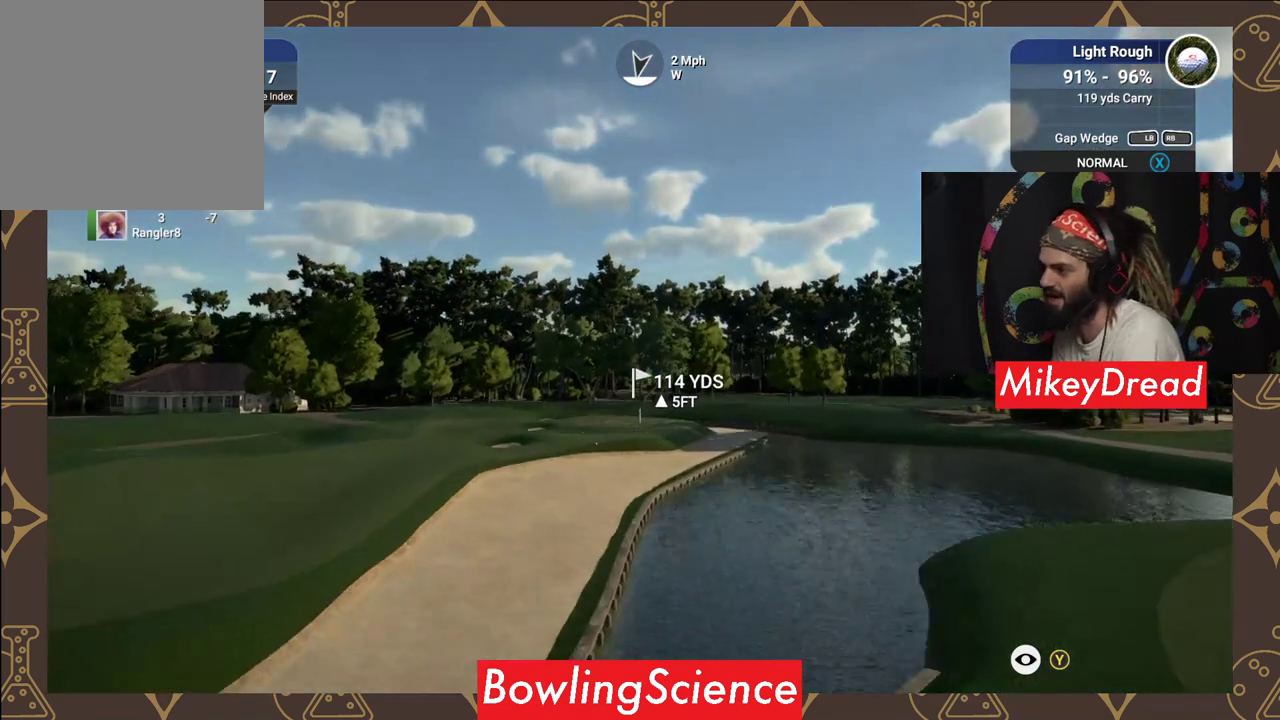
{"buttons": ["Y"], "left_stick": "center", "right_stick": "center", "events": []}
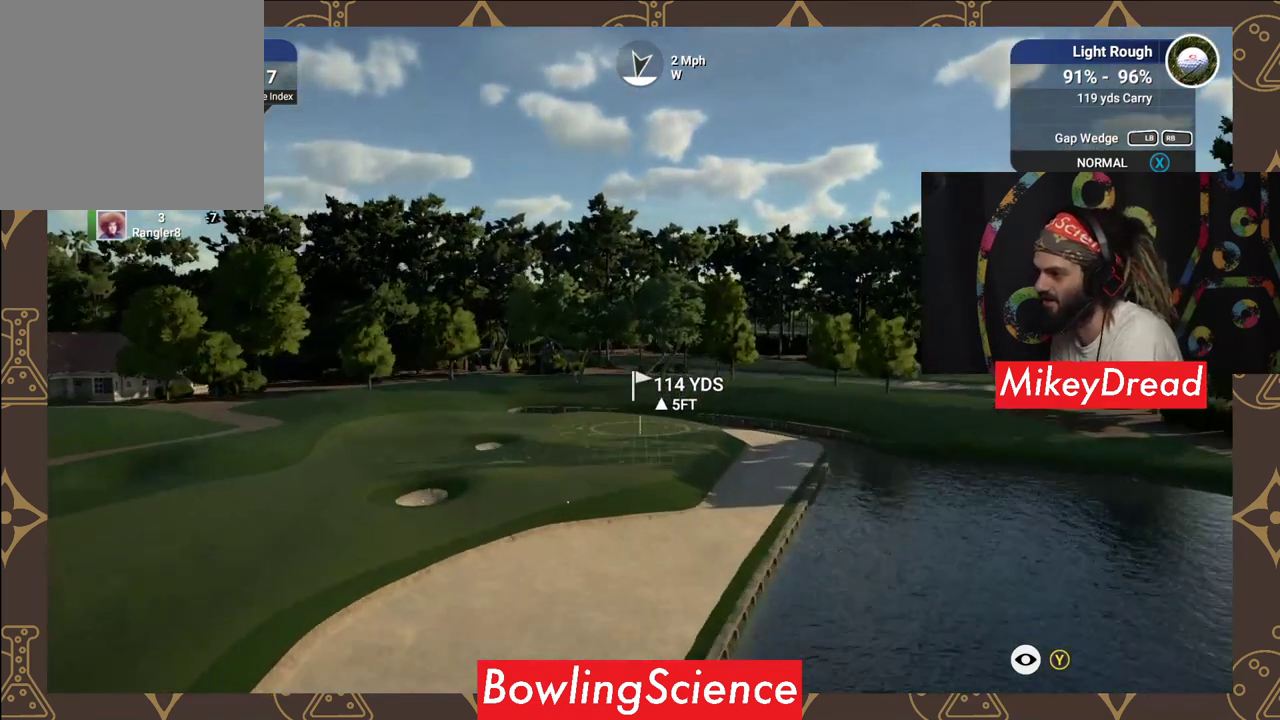
{"buttons": ["Y"], "left_stick": "center", "right_stick": "center", "events": []}
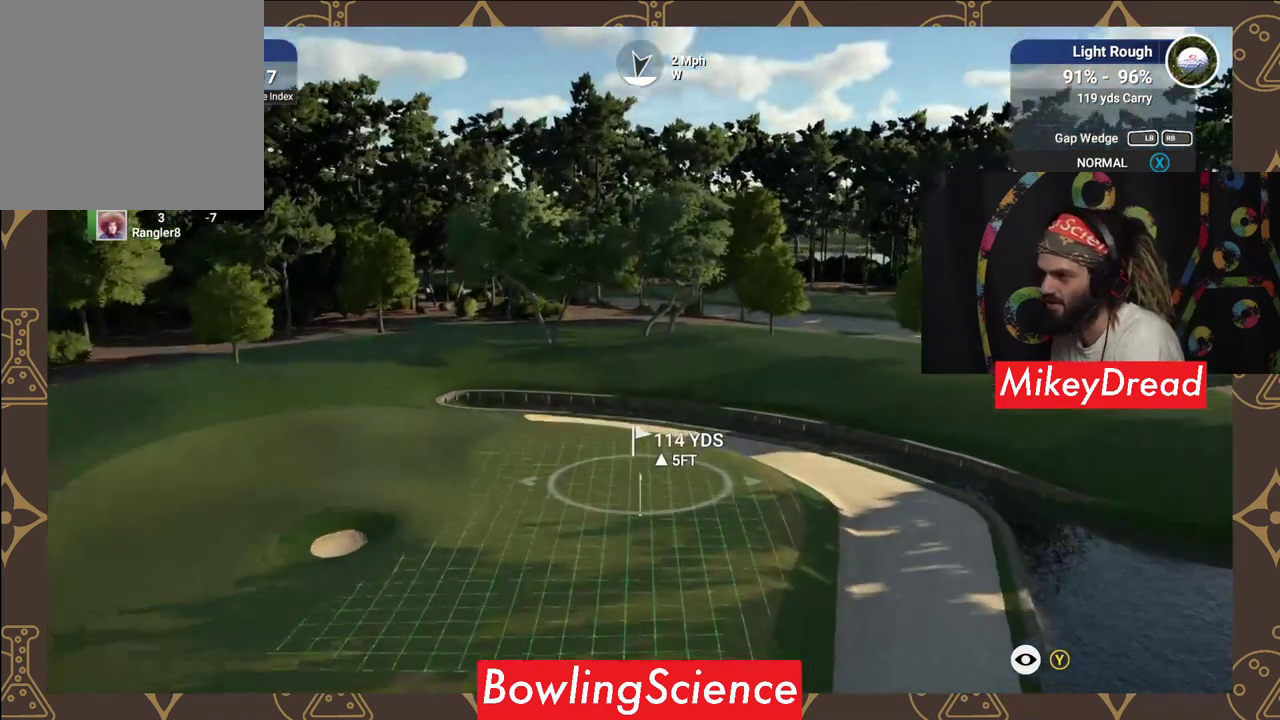
{"buttons": ["Y"], "left_stick": "center", "right_stick": "center", "events": []}
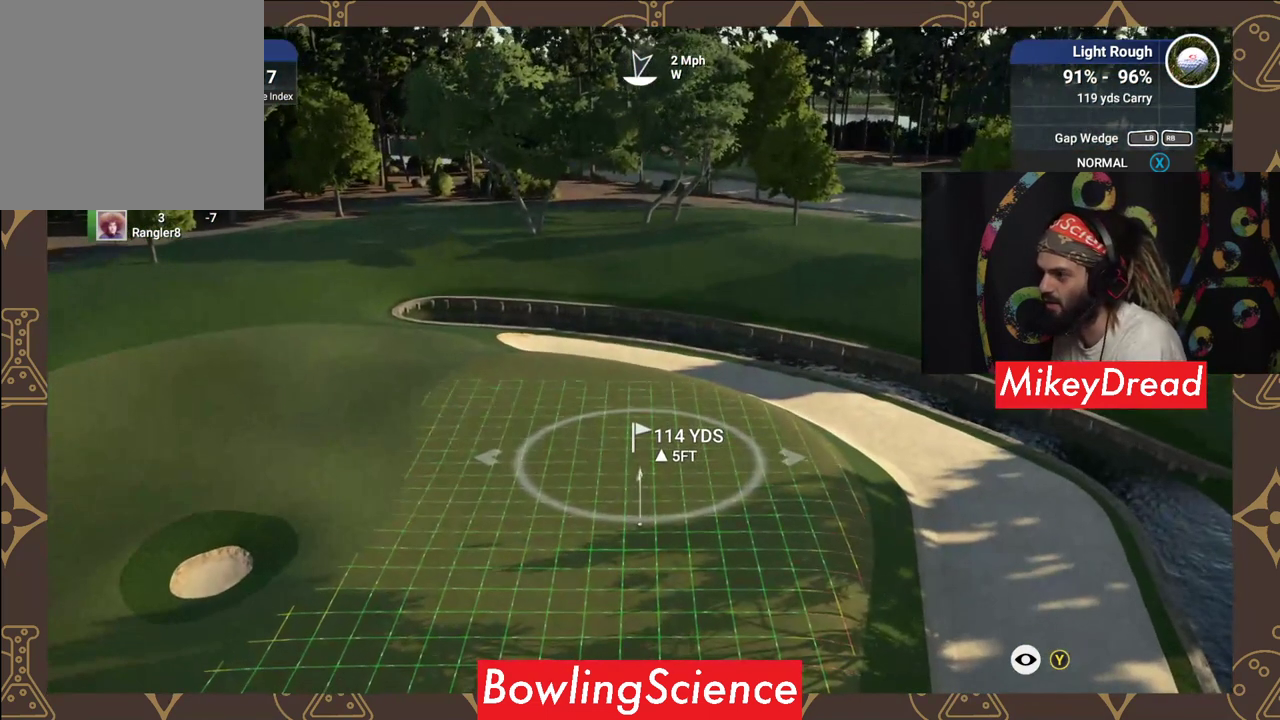
{"buttons": ["Y"], "left_stick": "center", "right_stick": "center", "events": []}
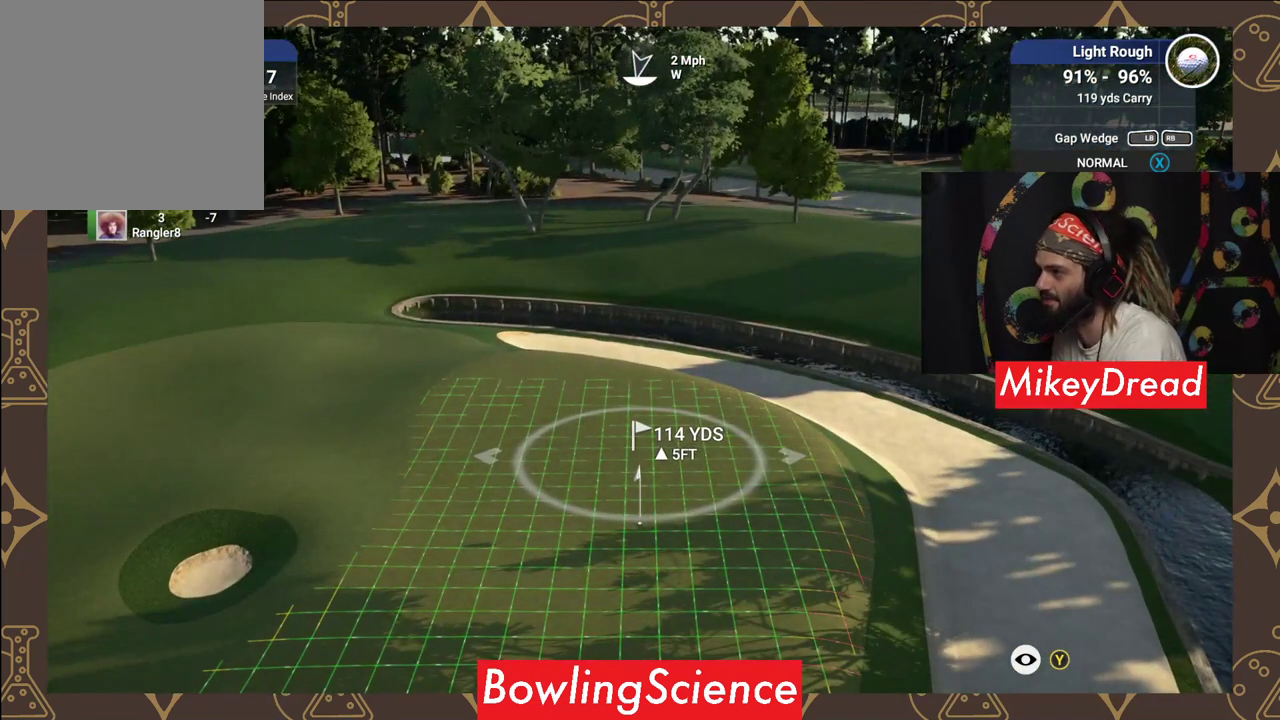
{"buttons": ["Y"], "left_stick": "center", "right_stick": "center", "events": []}
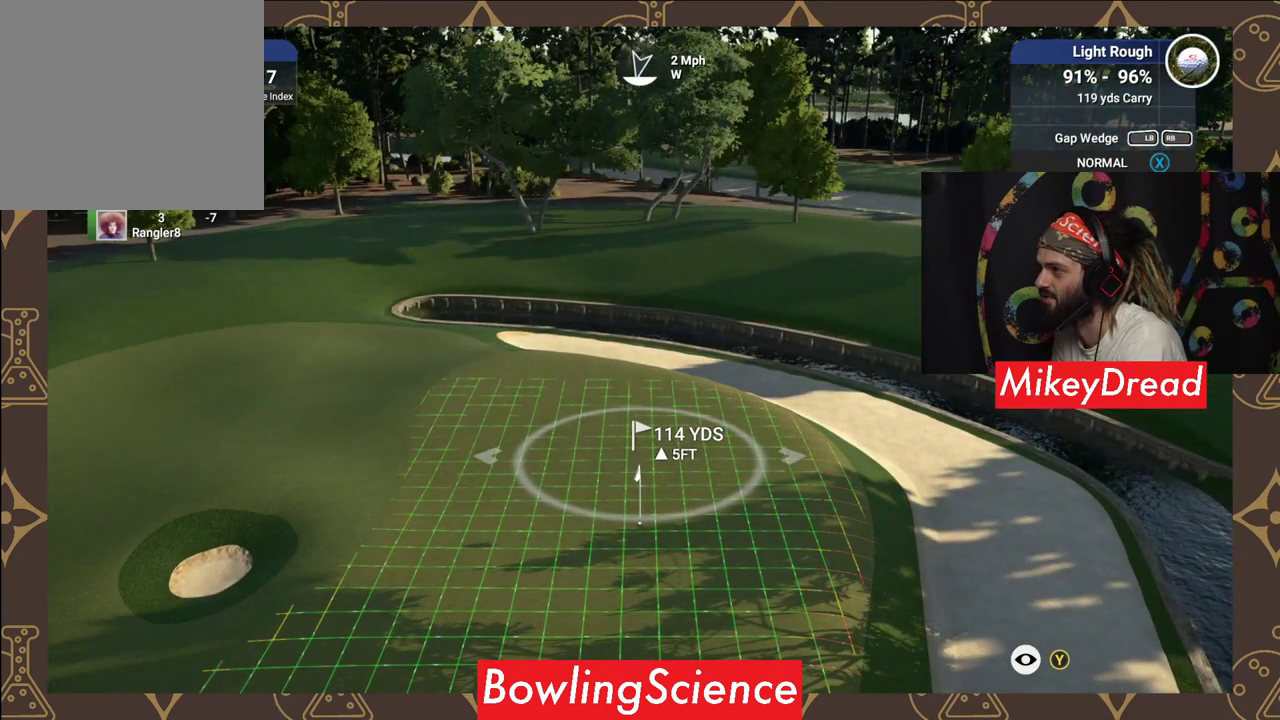
{"buttons": ["Y"], "left_stick": "center", "right_stick": "center", "events": []}
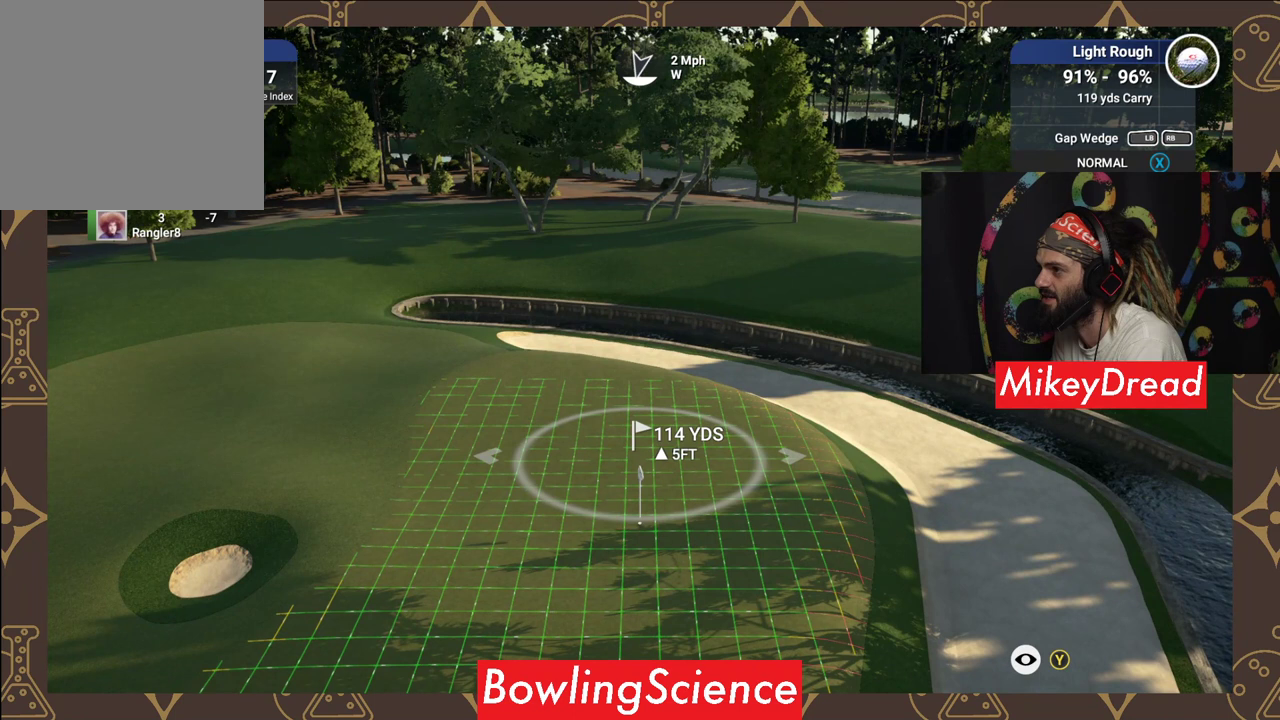
{"buttons": ["Y"], "left_stick": "center", "right_stick": "center", "events": []}
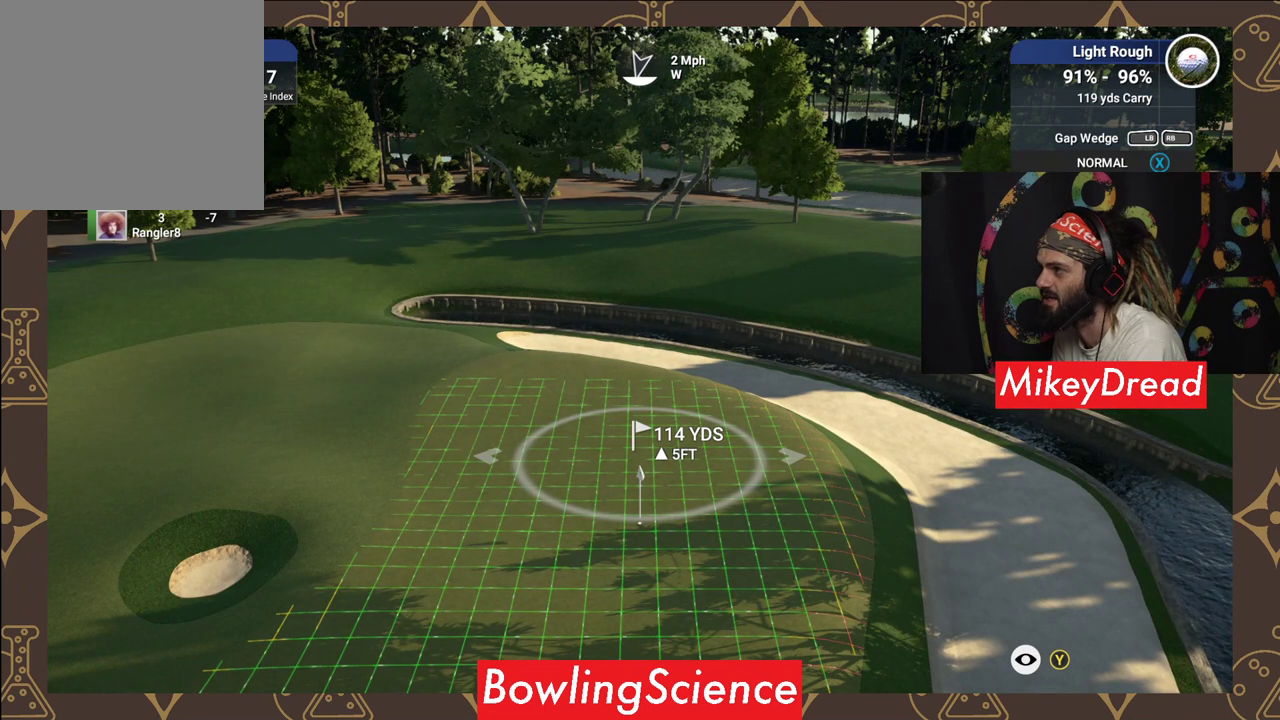
{"buttons": ["Y"], "left_stick": "center", "right_stick": "center", "events": []}
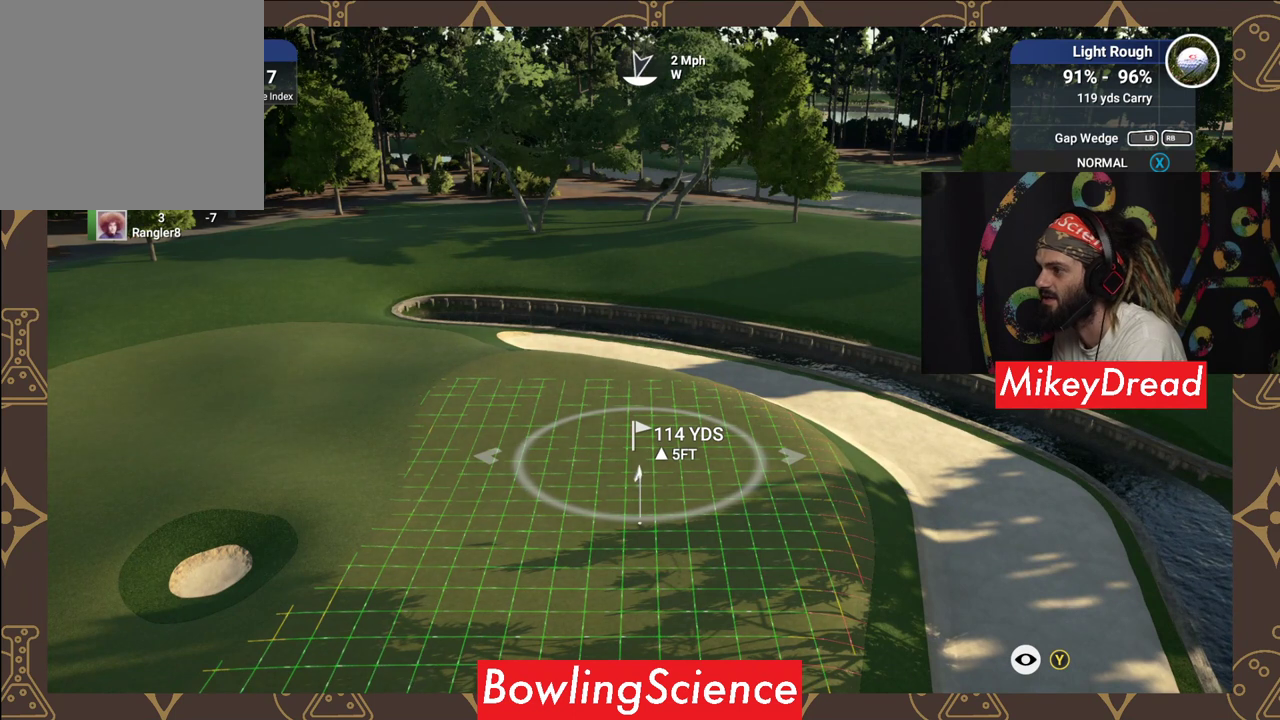
{"buttons": ["Y"], "left_stick": "center", "right_stick": "center", "events": []}
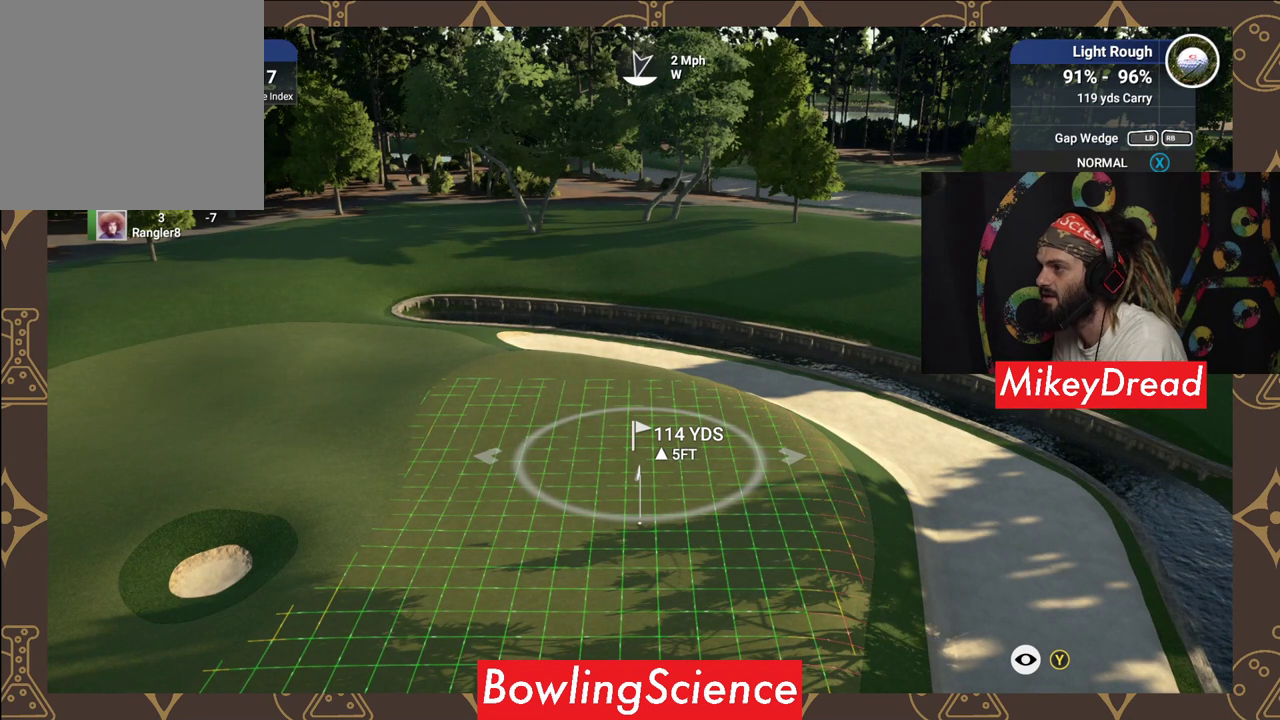
{"buttons": [], "left_stick": "center", "right_stick": "center", "events": [[50, "Y", "up"], [200, "Y", "down"], [300, "Y", "up"]]}
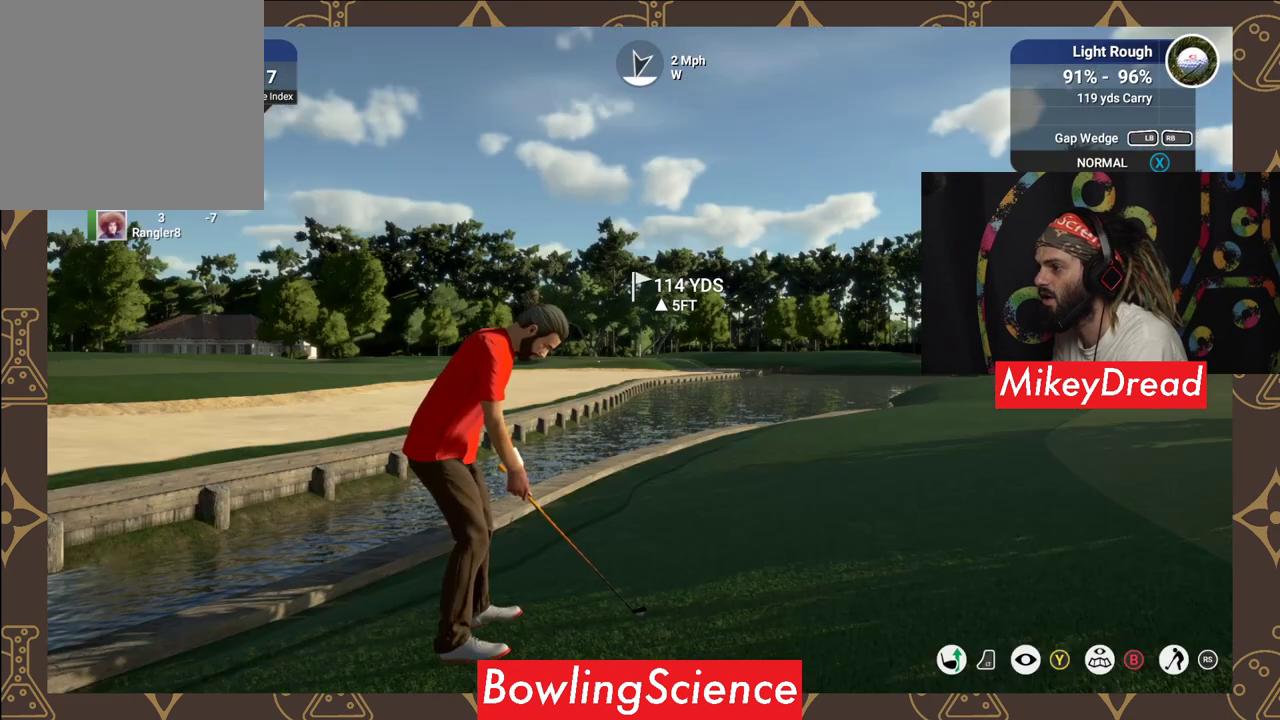
{"buttons": ["L2"], "left_stick": "center", "right_stick": "center", "events": [[350, "L2", "down"]]}
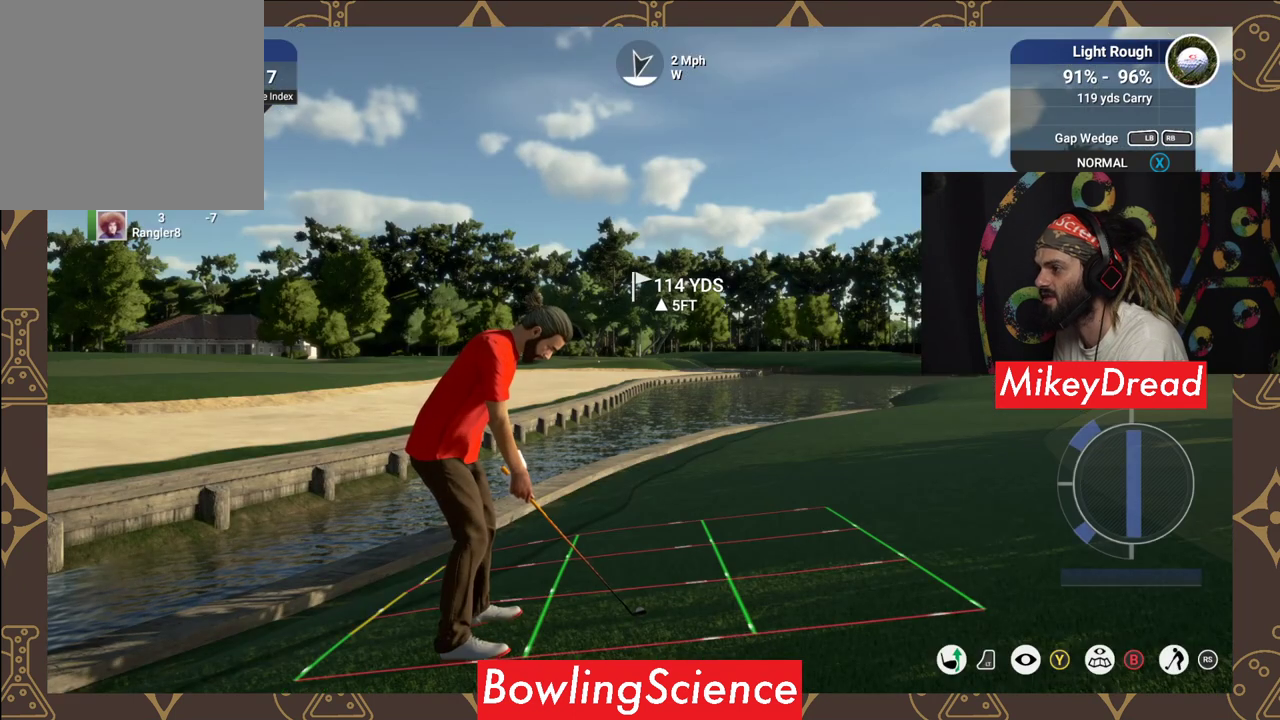
{"buttons": ["L2"], "left_stick": "up", "right_stick": "center", "events": [[250, "left_stick", "up"]]}
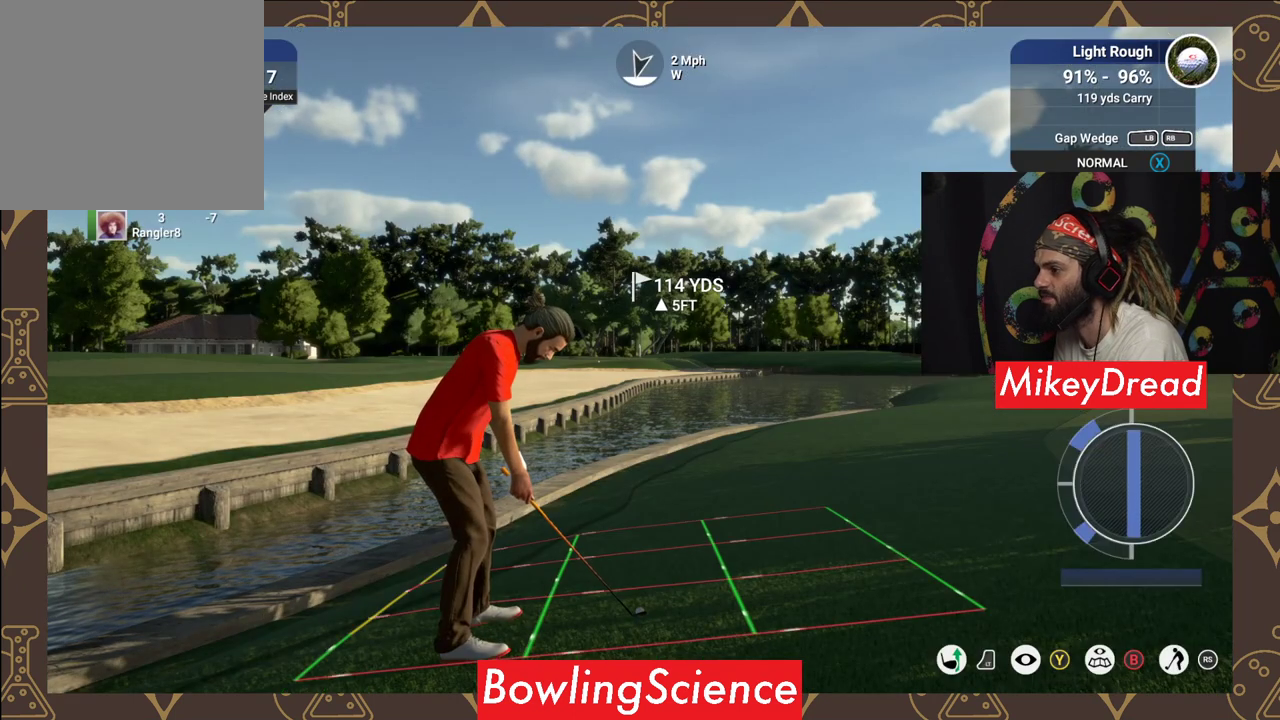
{"buttons": [], "left_stick": "center", "right_stick": "center", "events": [[200, "left_stick", "center"], [400, "L2", "up"]]}
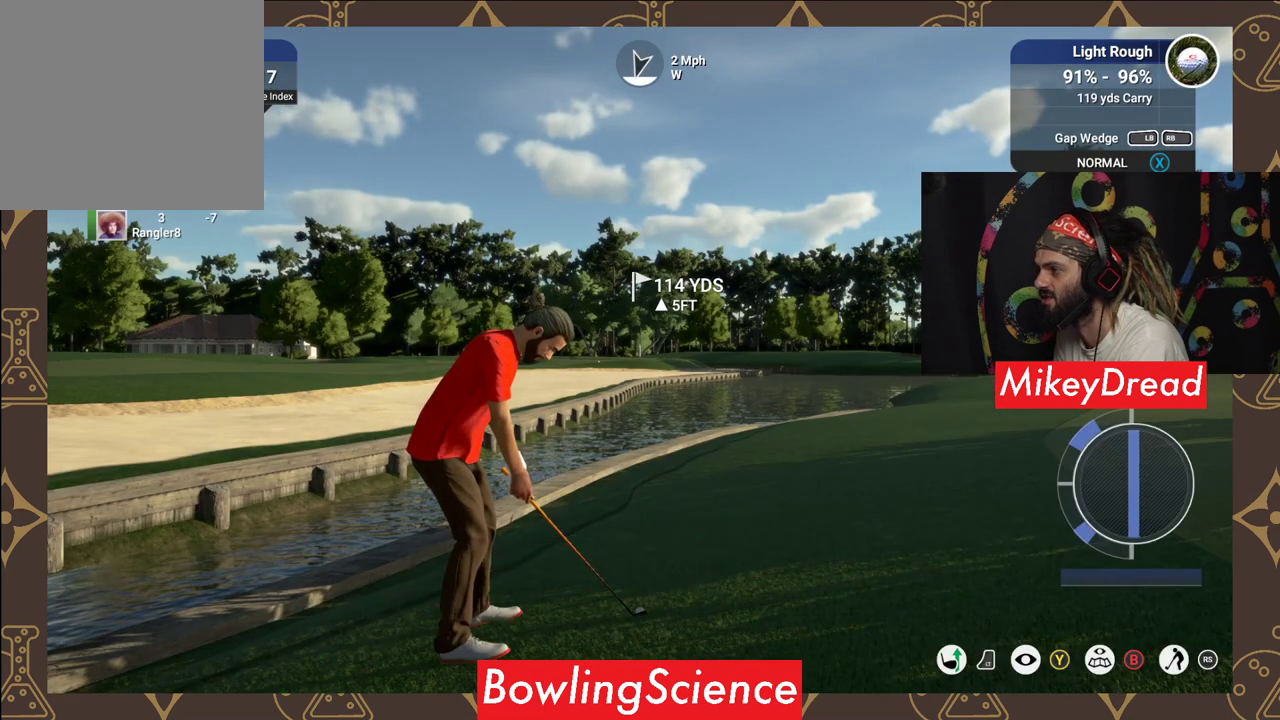
{"buttons": [], "left_stick": "right", "right_stick": "center", "events": [[100, "left_stick", "right"]]}